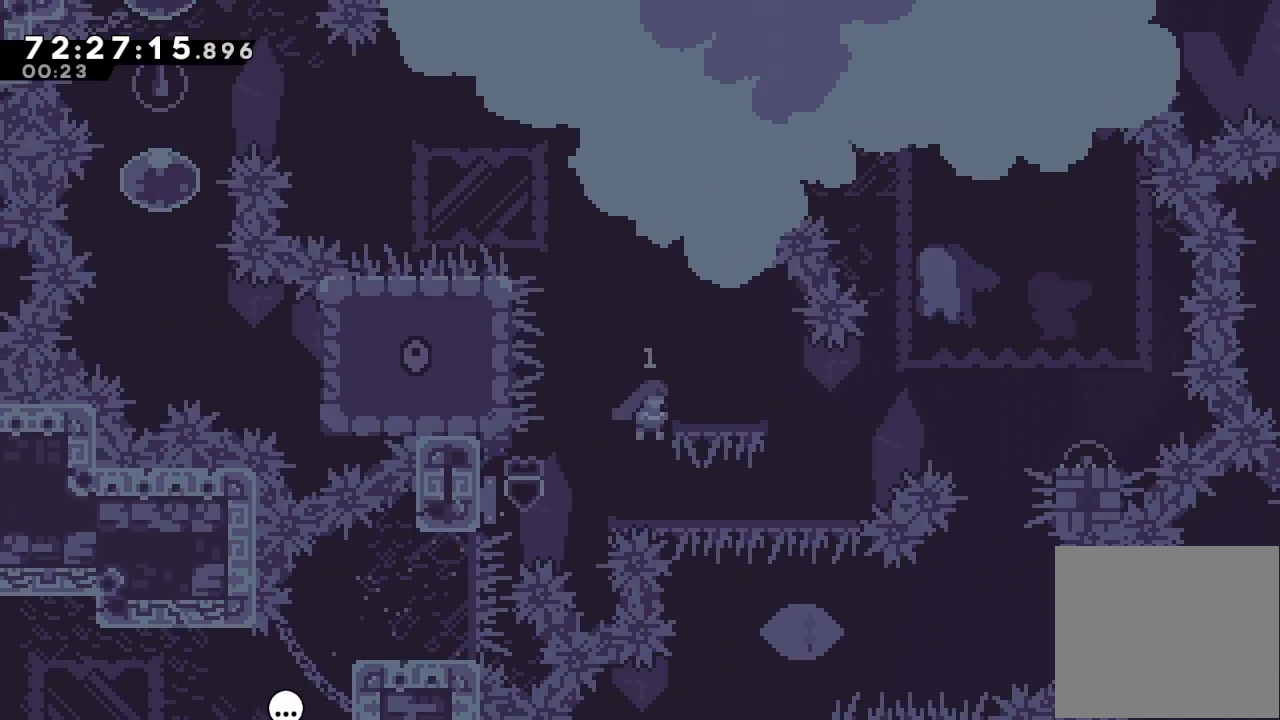
Gameplay with keyboard; each line is a JSON object with the keys held at the frame after it. "events" lists presses ("down") and releases ("up") of "a", "d", "down", "e", "f", "left", "r", "right", "s", "space", "up" and "w" between this image and that frame as [ms after this image, input, new state], when the widget could be followed in between. No other keys are recorded. Mouse input is not recorded.
{"keys": ["right", "s"], "events": [[67, "d", "up"], [333, "space", "up"], [433, "s", "down"]]}
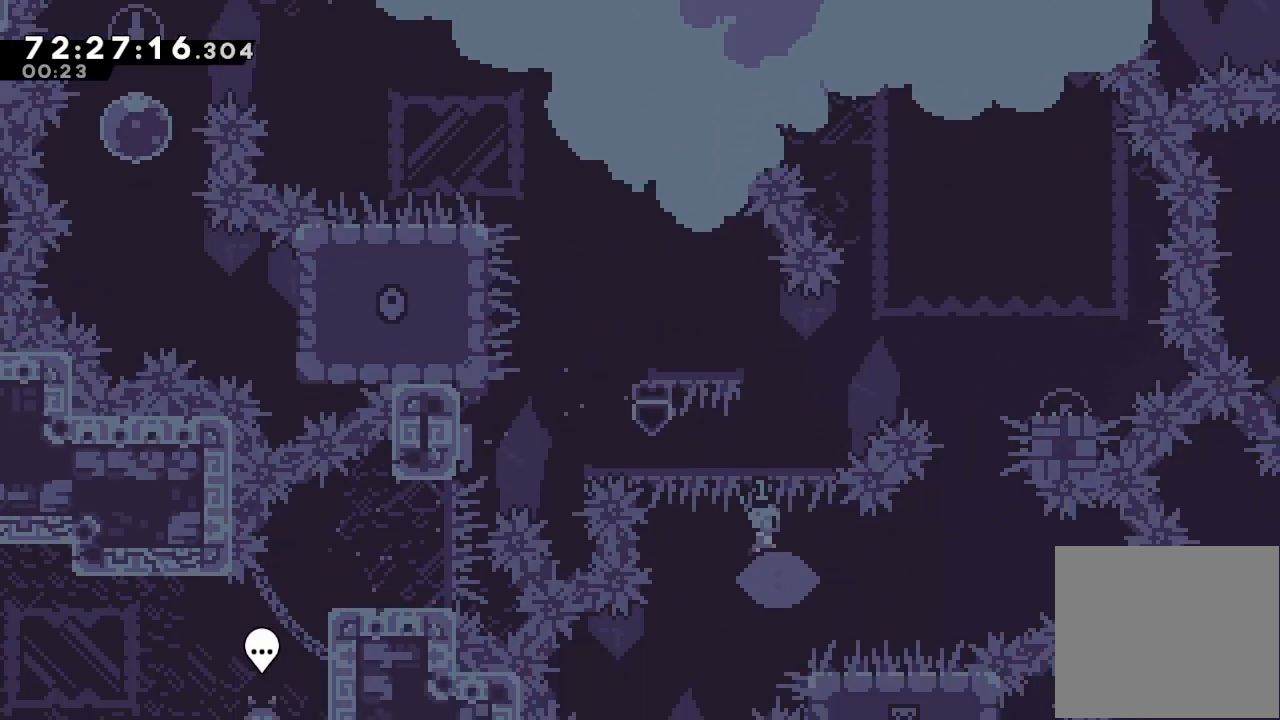
{"keys": ["s"], "events": [[267, "right", "up"], [267, "s", "up"], [333, "s", "down"], [333, "up", "down"], [500, "up", "up"]]}
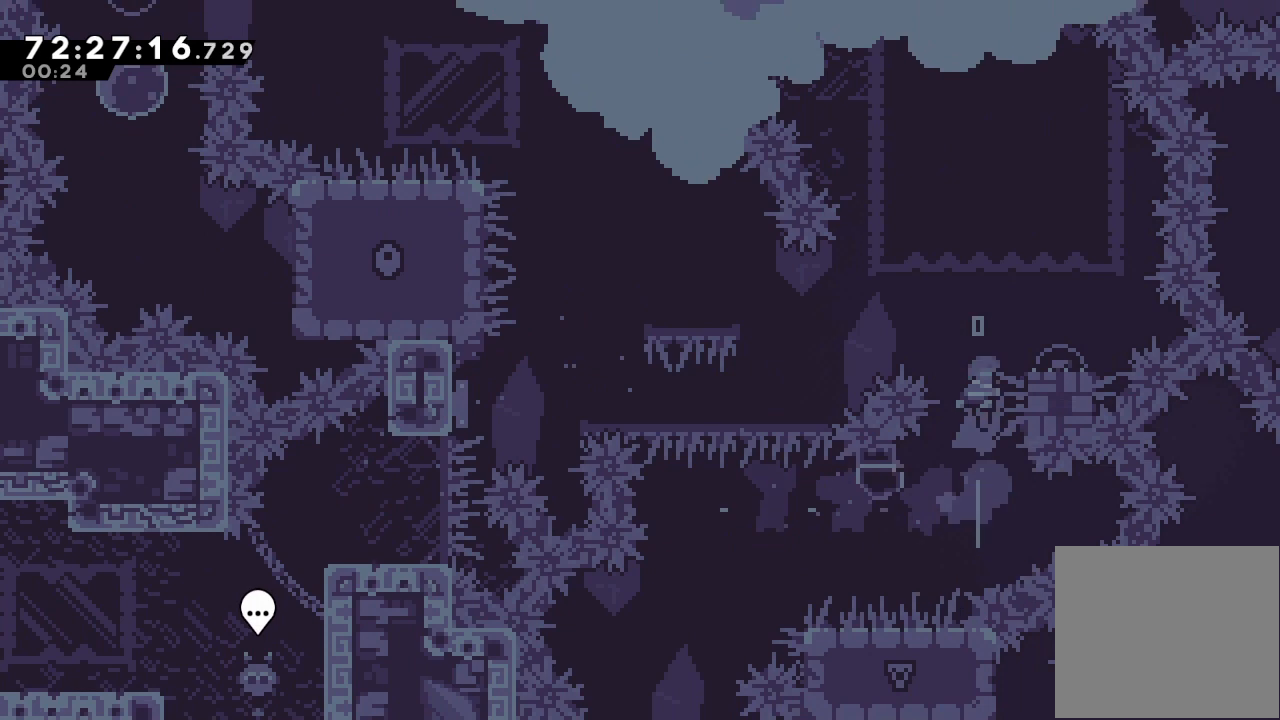
{"keys": [], "events": [[100, "right", "down"], [200, "s", "up"], [367, "d", "down"], [467, "d", "up"], [467, "right", "up"]]}
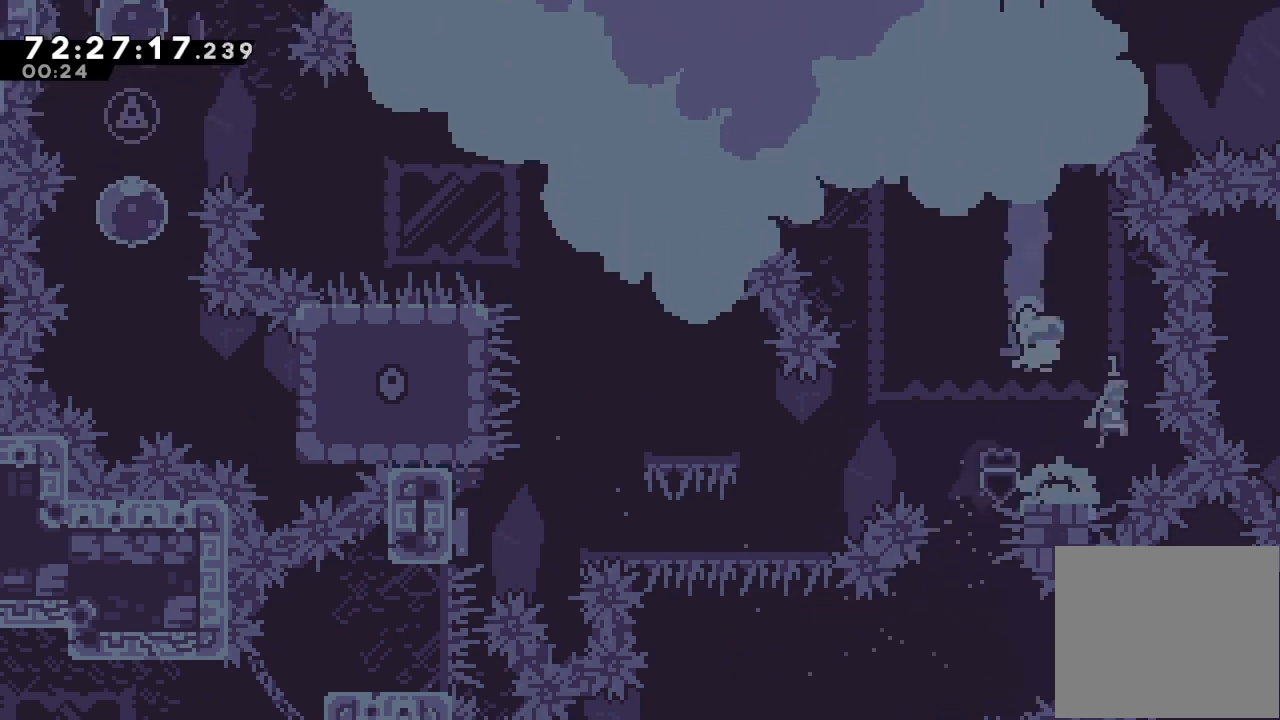
{"keys": ["d", "left"], "events": [[67, "down", "down"], [67, "left", "down"], [67, "s", "down"], [200, "down", "up"], [200, "s", "up"], [233, "d", "down"]]}
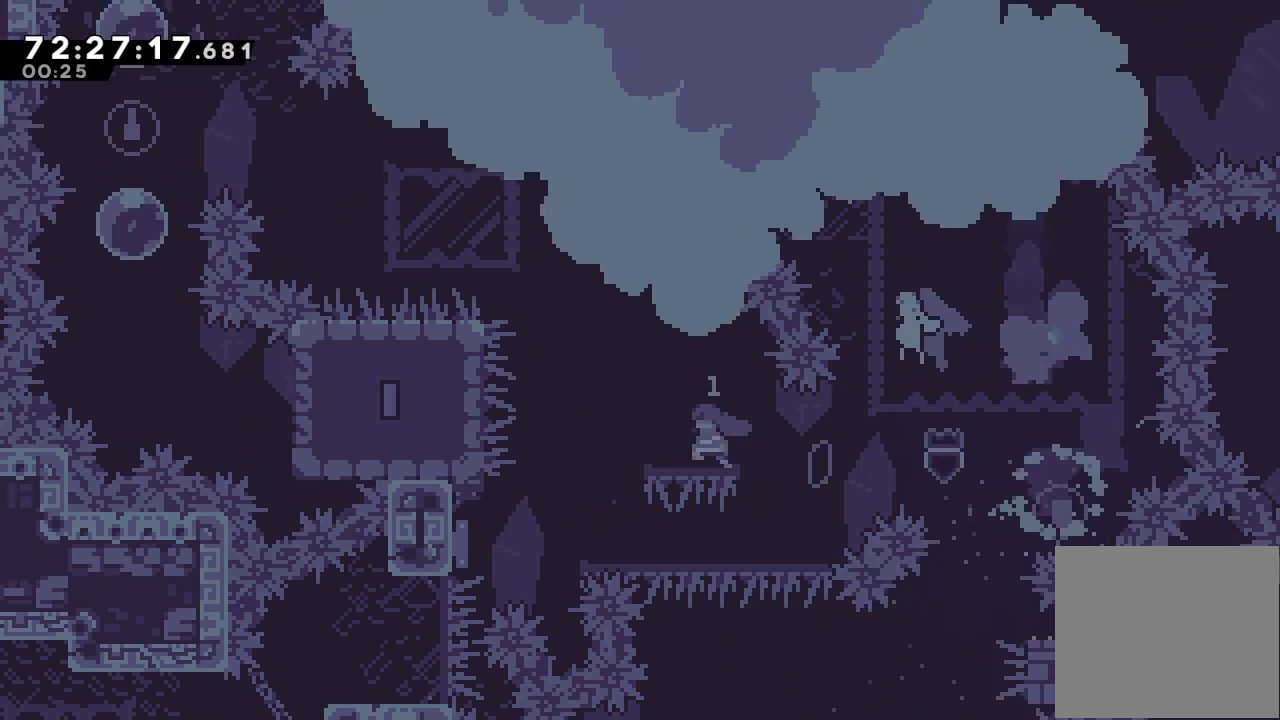
{"keys": ["d", "left"], "events": [[100, "d", "up"], [133, "s", "down"], [300, "s", "up"], [367, "d", "down"]]}
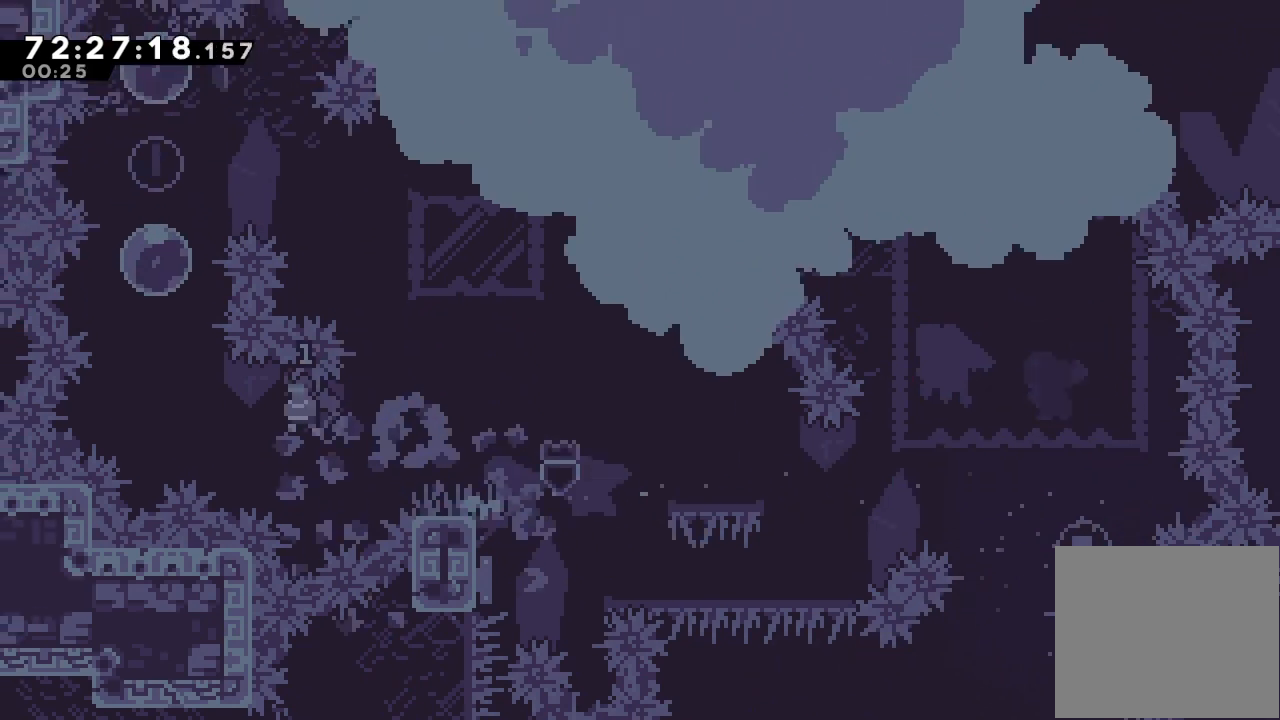
{"keys": ["s", "up"], "events": [[133, "d", "up"], [133, "left", "up"], [200, "s", "down"], [200, "up", "down"], [333, "s", "up"], [433, "s", "down"]]}
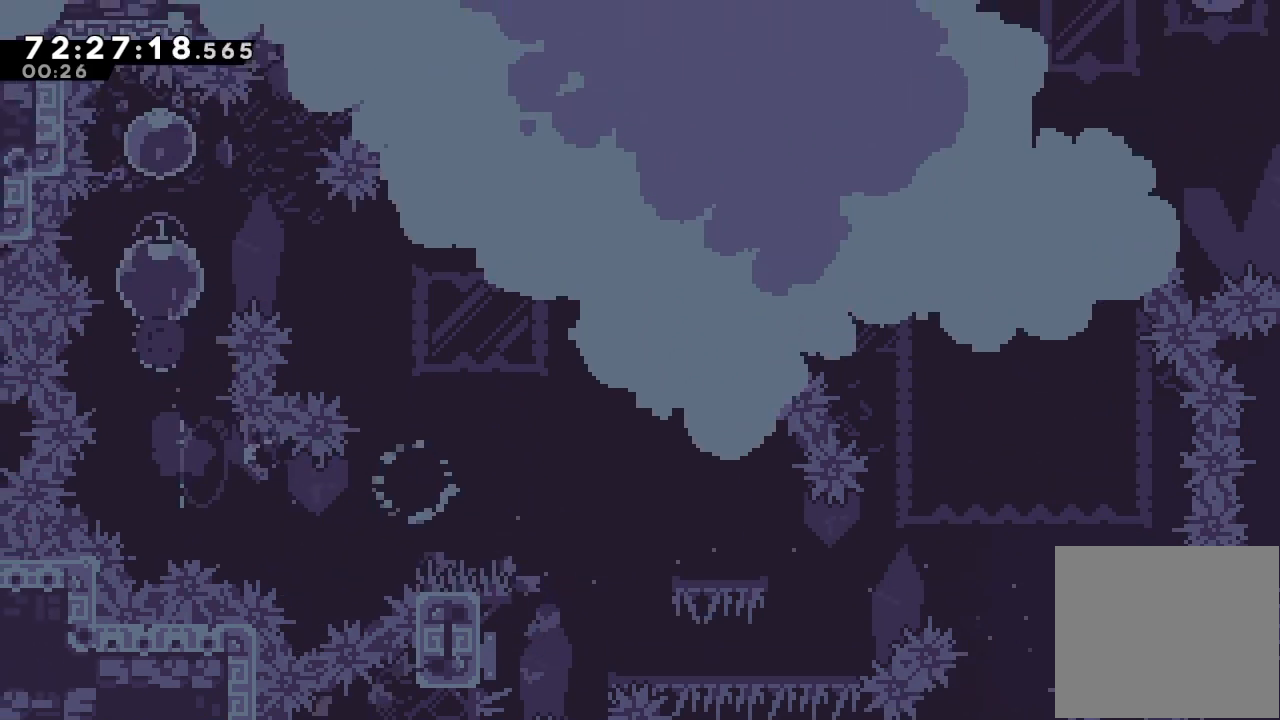
{"keys": ["down", "right"], "events": [[67, "s", "up"], [100, "right", "down"], [100, "up", "up"], [167, "down", "down"], [167, "s", "down"], [300, "s", "up"]]}
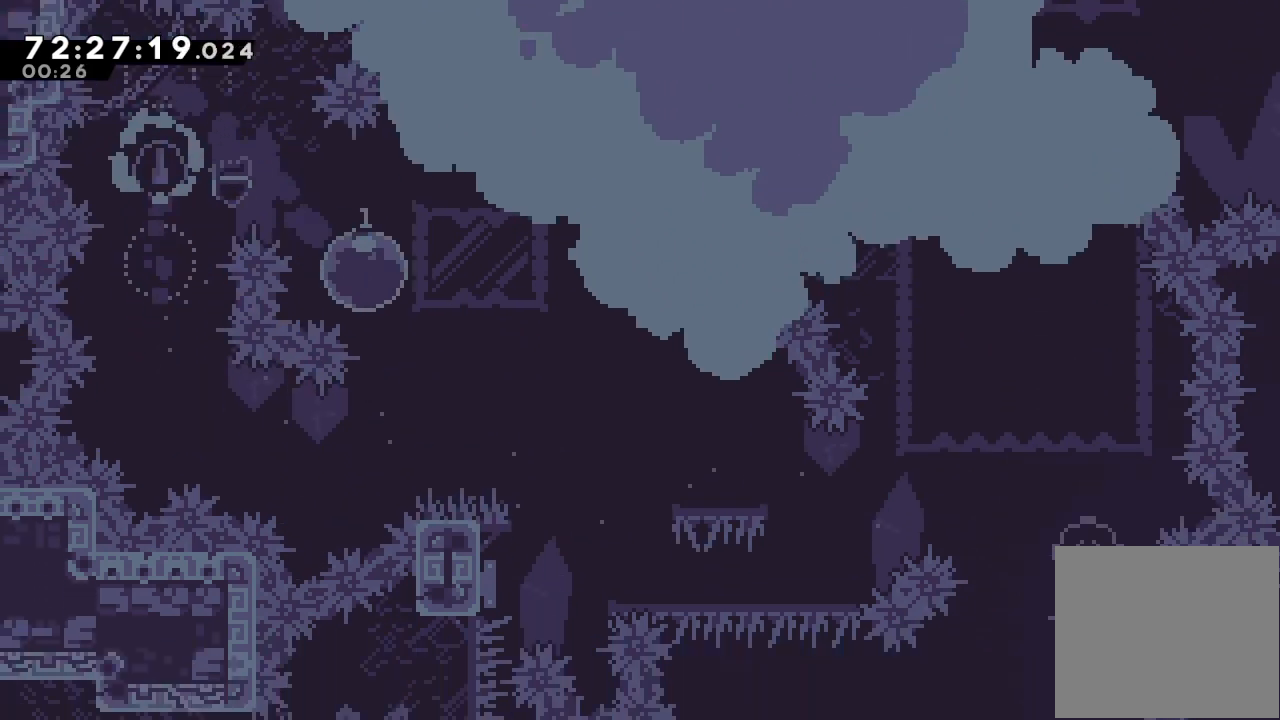
{"keys": ["down", "right"], "events": []}
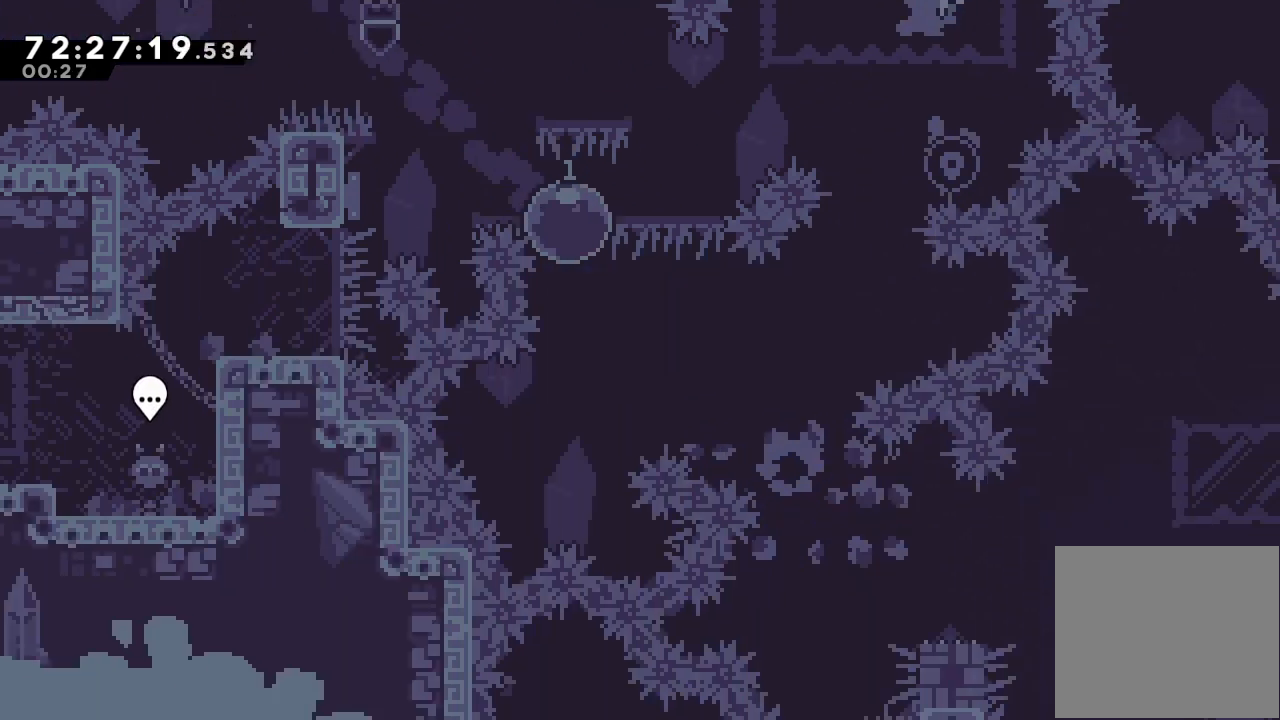
{"keys": ["down", "right"], "events": []}
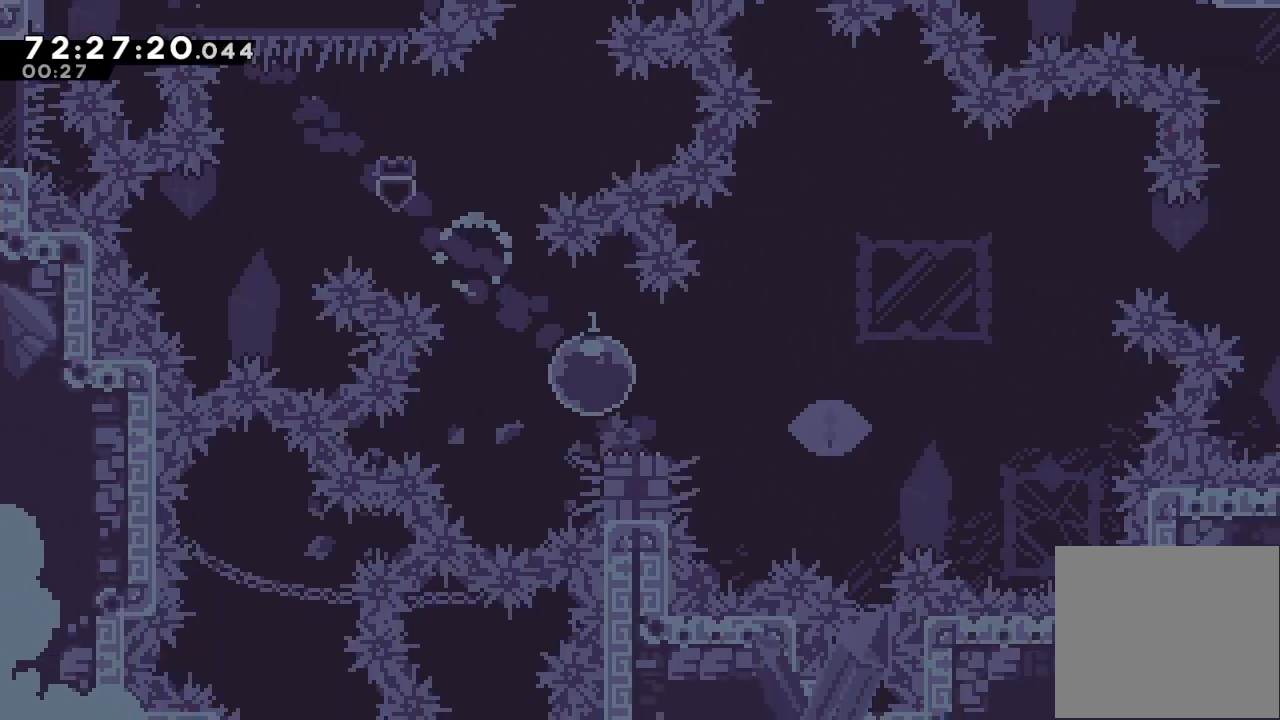
{"keys": ["d", "right"], "events": [[67, "s", "down"], [167, "s", "up"], [200, "d", "down"], [200, "down", "up"]]}
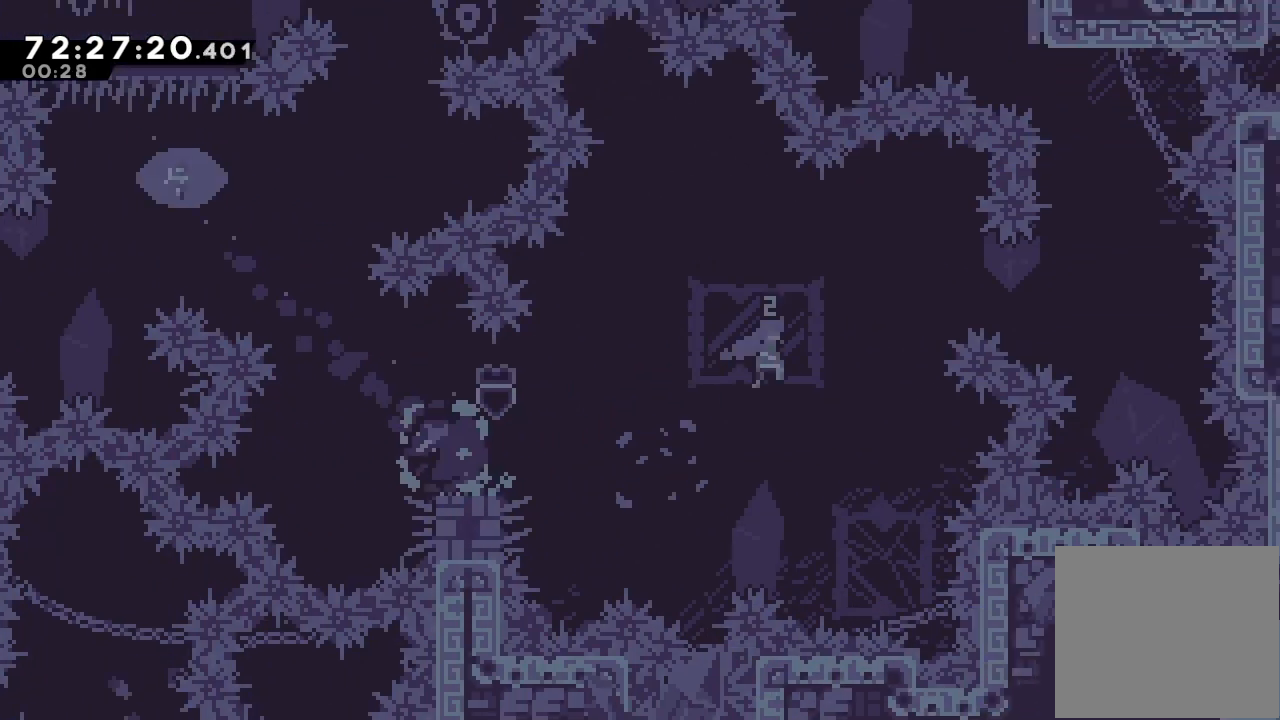
{"keys": ["s", "up"], "events": [[367, "d", "up"], [400, "right", "up"], [400, "s", "down"], [400, "up", "down"]]}
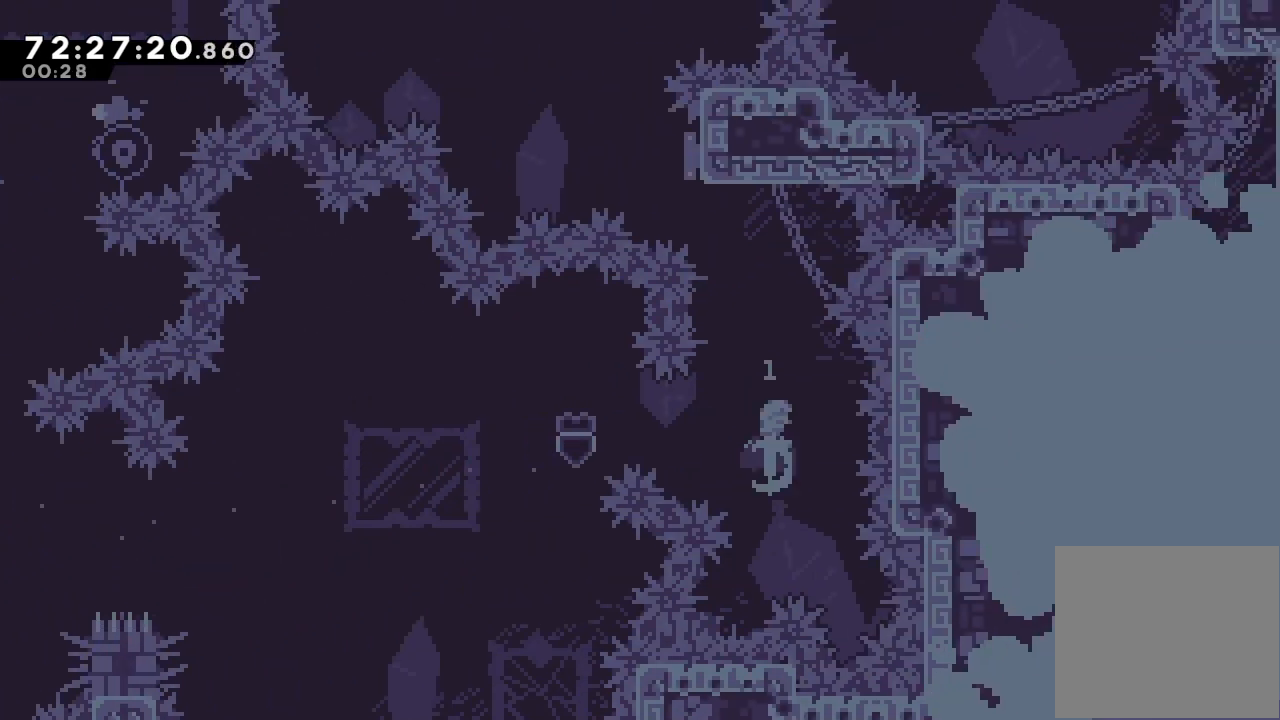
{"keys": ["left", "up", "w"], "events": [[133, "up", "up"], [233, "s", "up"], [267, "left", "down"], [267, "up", "down"], [333, "w", "down"]]}
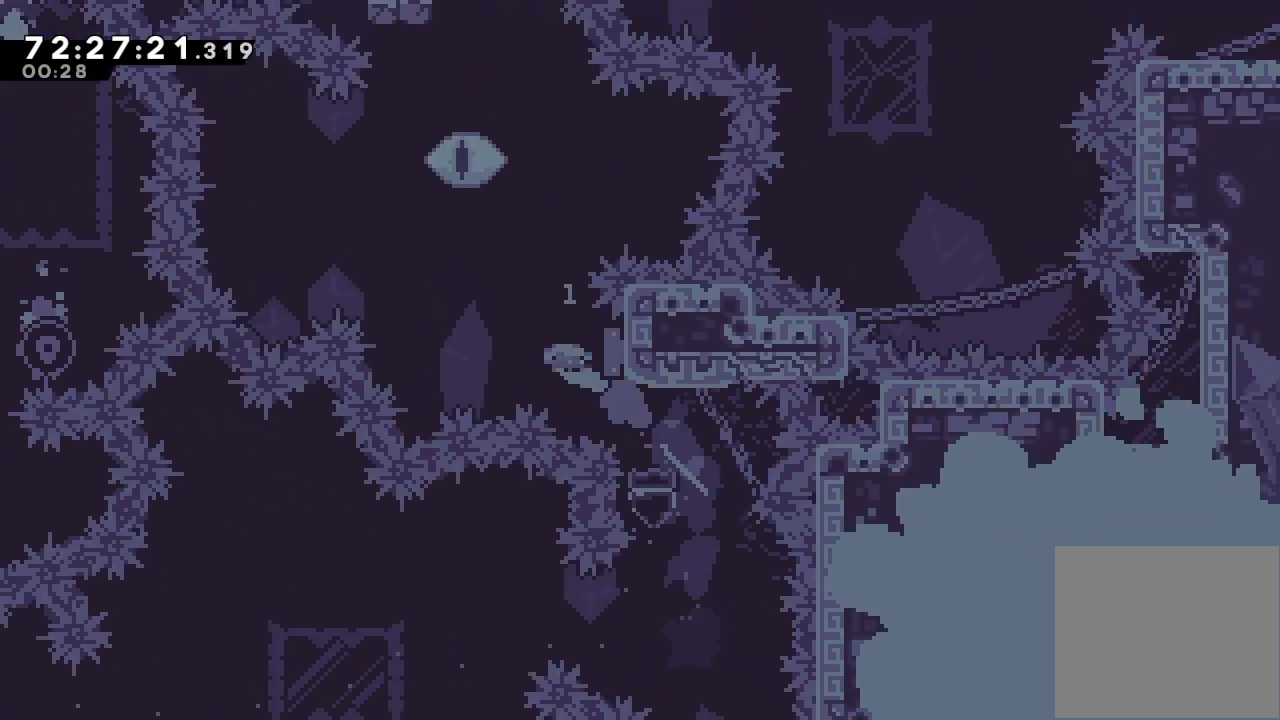
{"keys": ["right", "up", "w"], "events": [[67, "up", "up"], [333, "w", "up"], [400, "left", "up"], [433, "right", "down"], [433, "up", "down"], [433, "w", "down"]]}
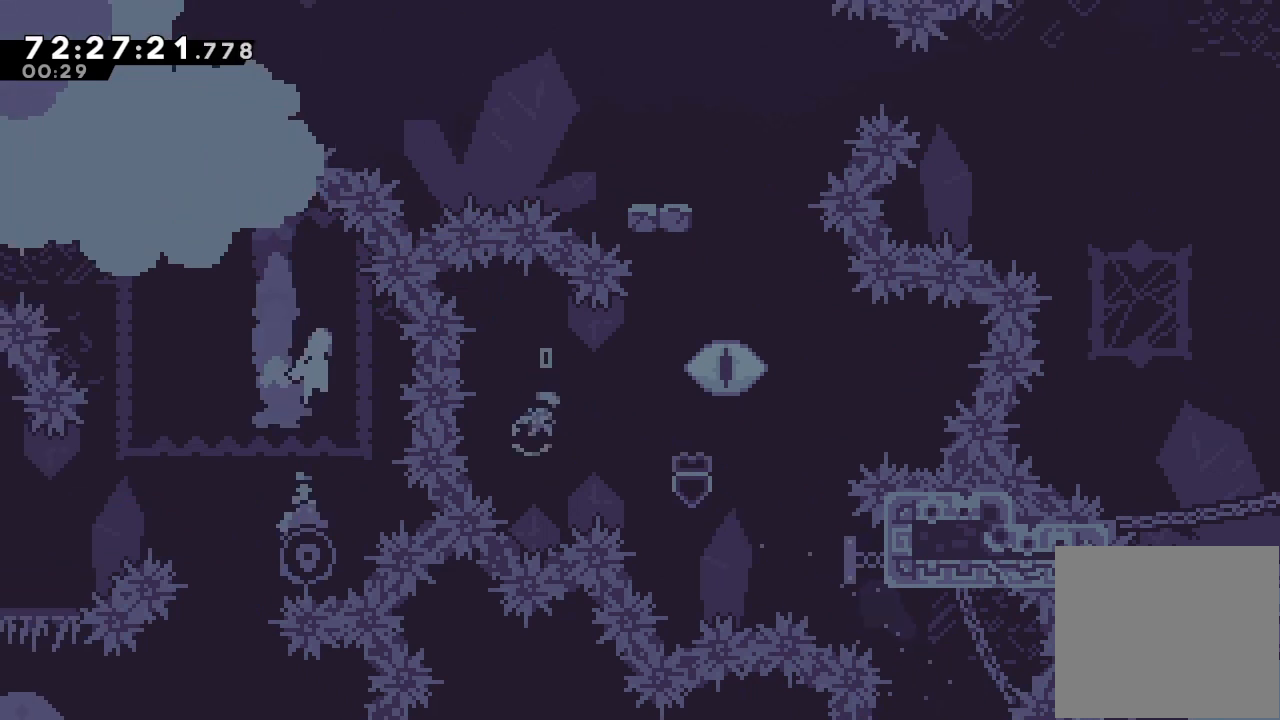
{"keys": ["d"], "events": [[267, "up", "up"], [367, "right", "up"], [367, "w", "up"], [500, "d", "down"]]}
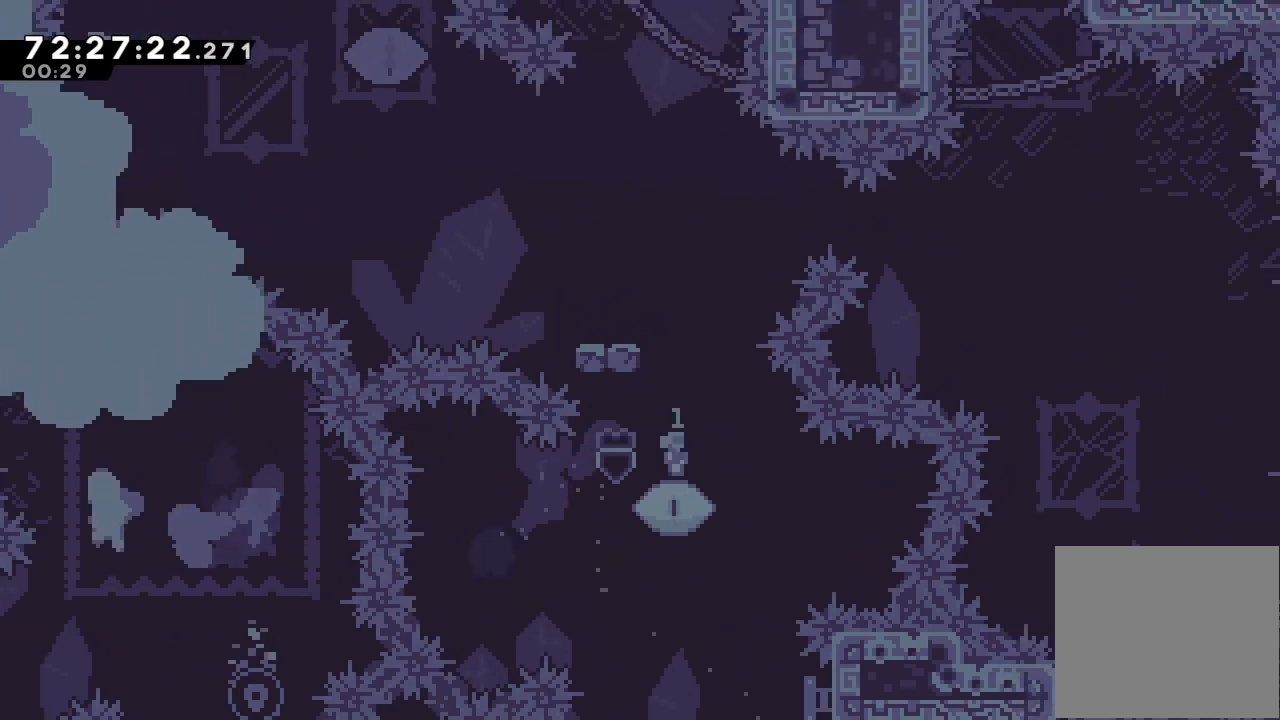
{"keys": ["a", "d", "left", "up"], "events": [[367, "a", "down"], [433, "left", "down"], [433, "up", "down"]]}
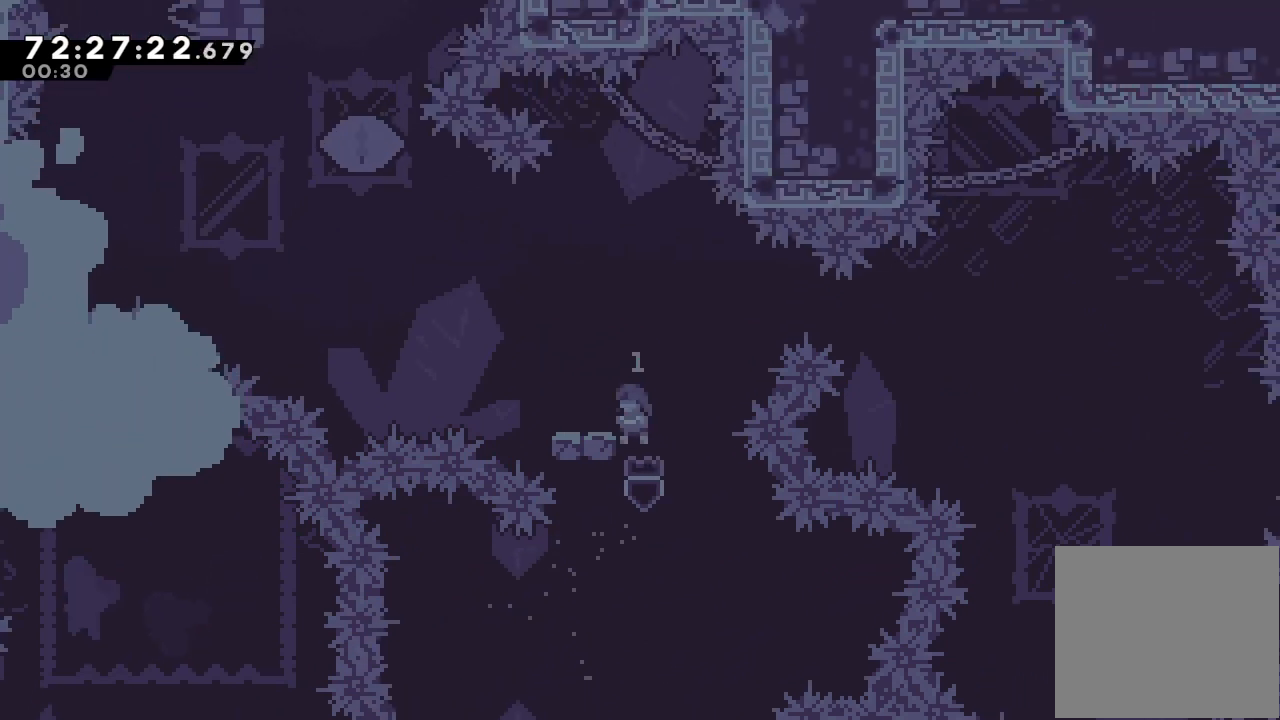
{"keys": ["right"], "events": [[333, "left", "up"], [333, "up", "up"], [400, "right", "down"], [433, "a", "up"], [433, "d", "up"]]}
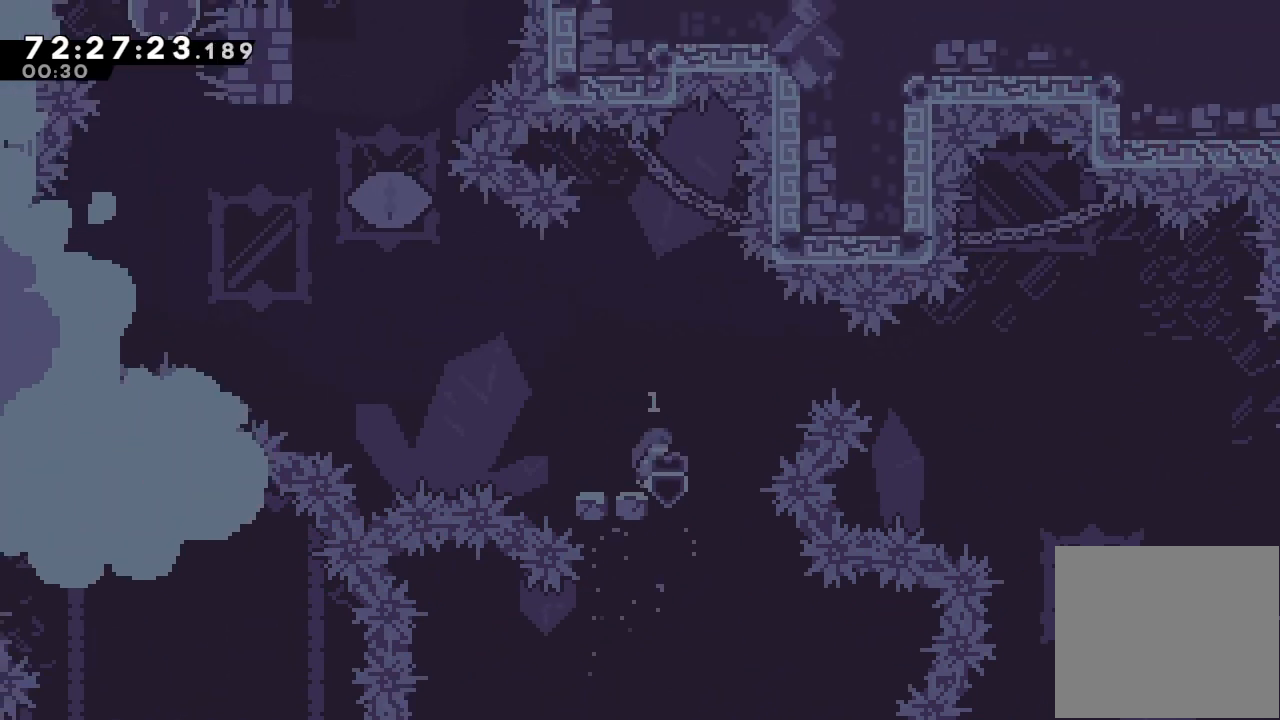
{"keys": ["d", "left"], "events": [[67, "left", "down"], [67, "right", "up"], [133, "s", "down"], [233, "s", "up"], [300, "d", "down"]]}
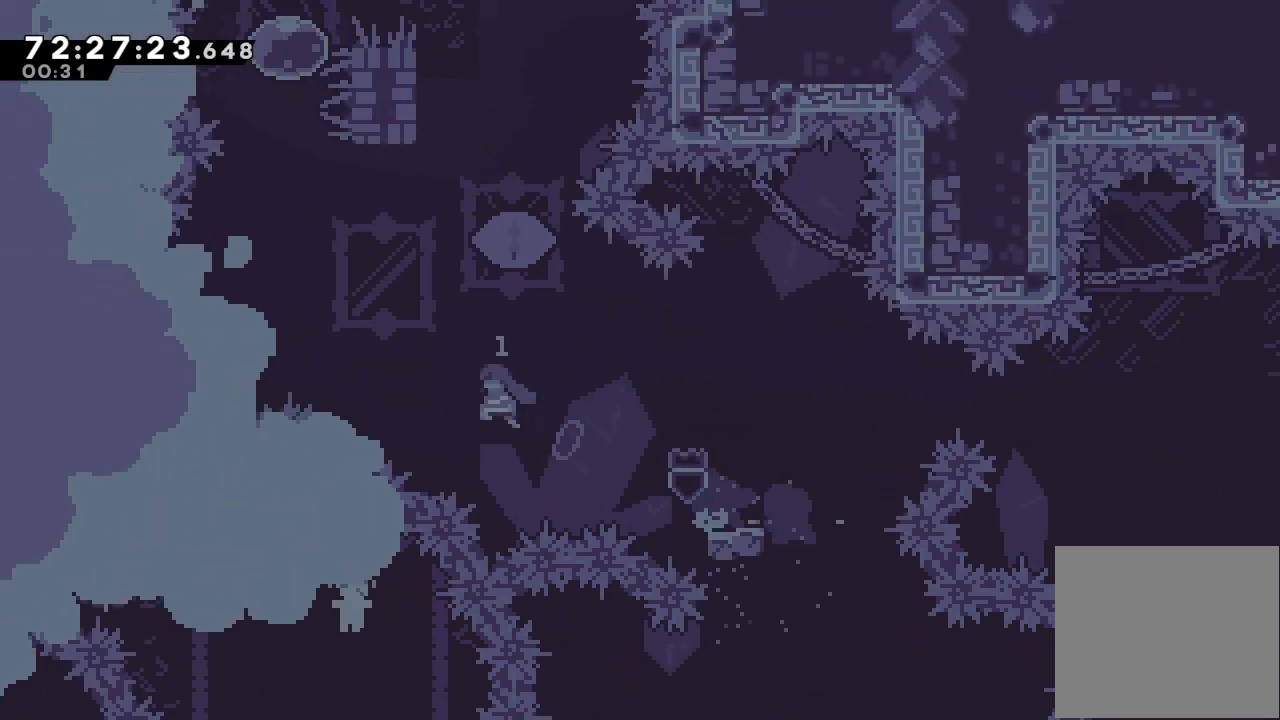
{"keys": ["right"], "events": [[100, "d", "up"], [133, "left", "up"], [133, "s", "down"], [133, "up", "down"], [333, "right", "down"], [367, "up", "up"], [500, "s", "up"]]}
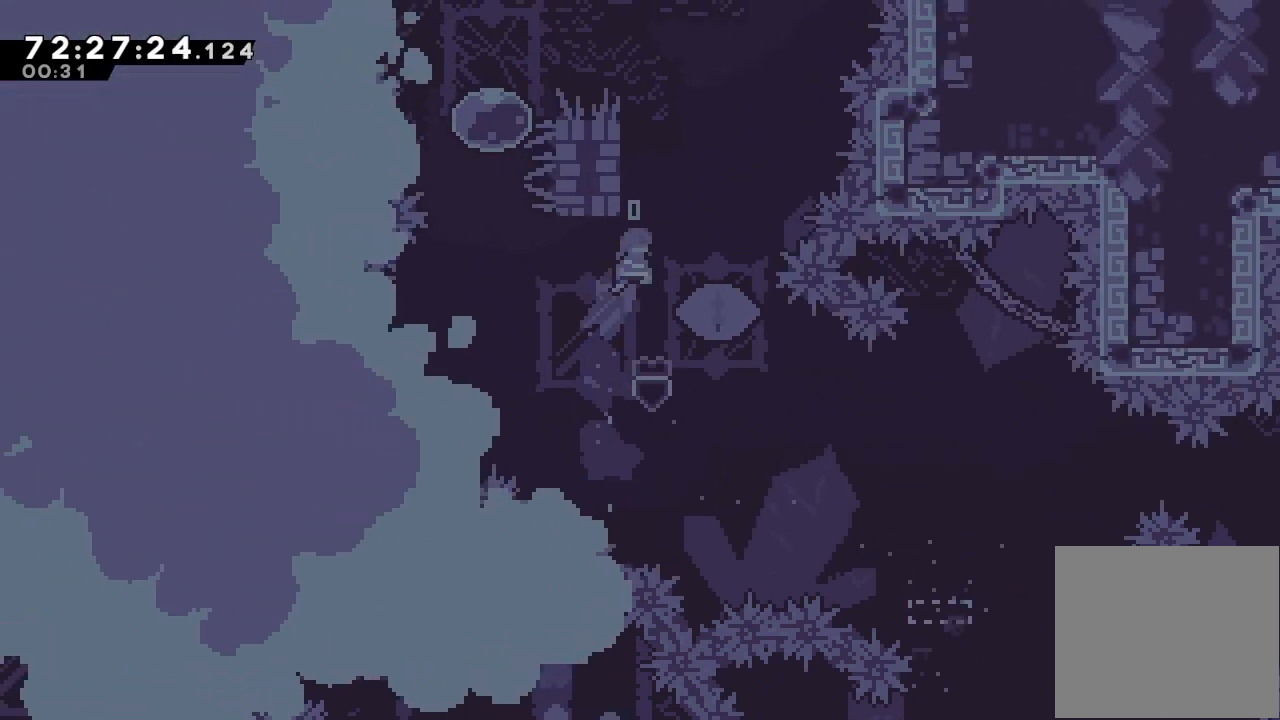
{"keys": ["a", "d", "left", "up"], "events": [[167, "d", "down"], [233, "right", "up"], [333, "left", "down"], [333, "up", "down"], [467, "a", "down"]]}
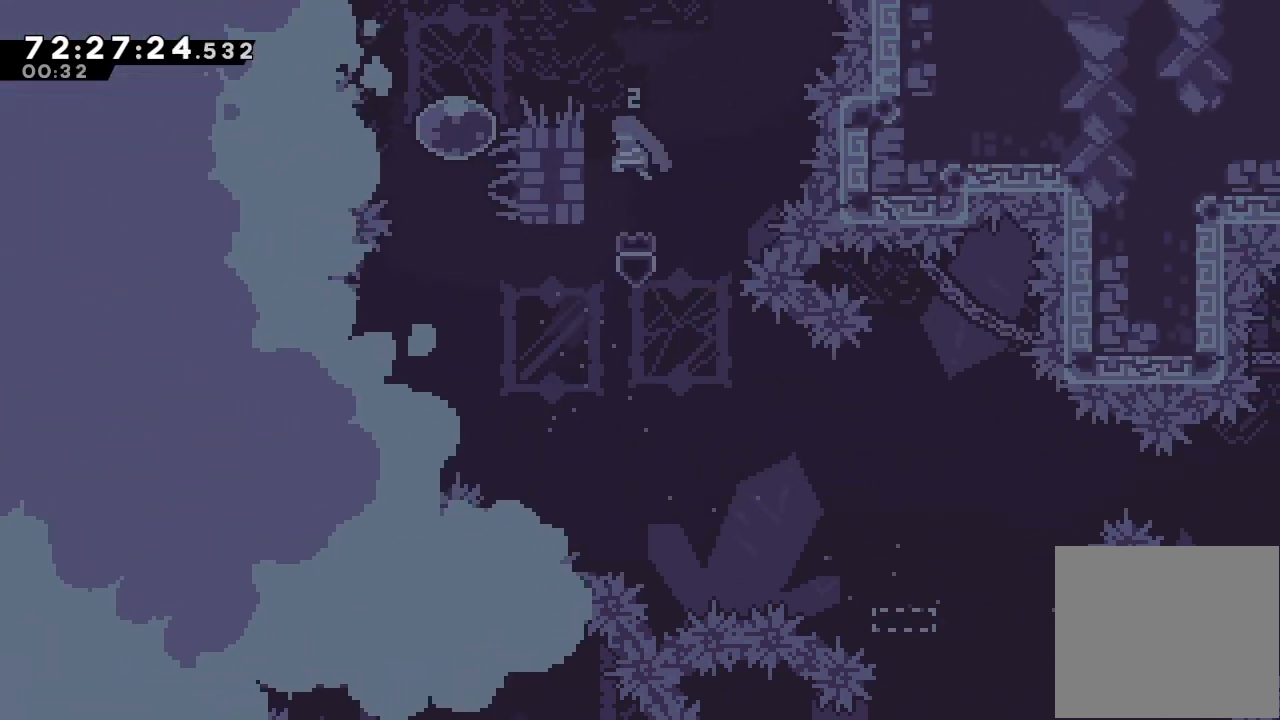
{"keys": ["a", "d", "left", "up"], "events": [[267, "d", "up"], [367, "d", "down"]]}
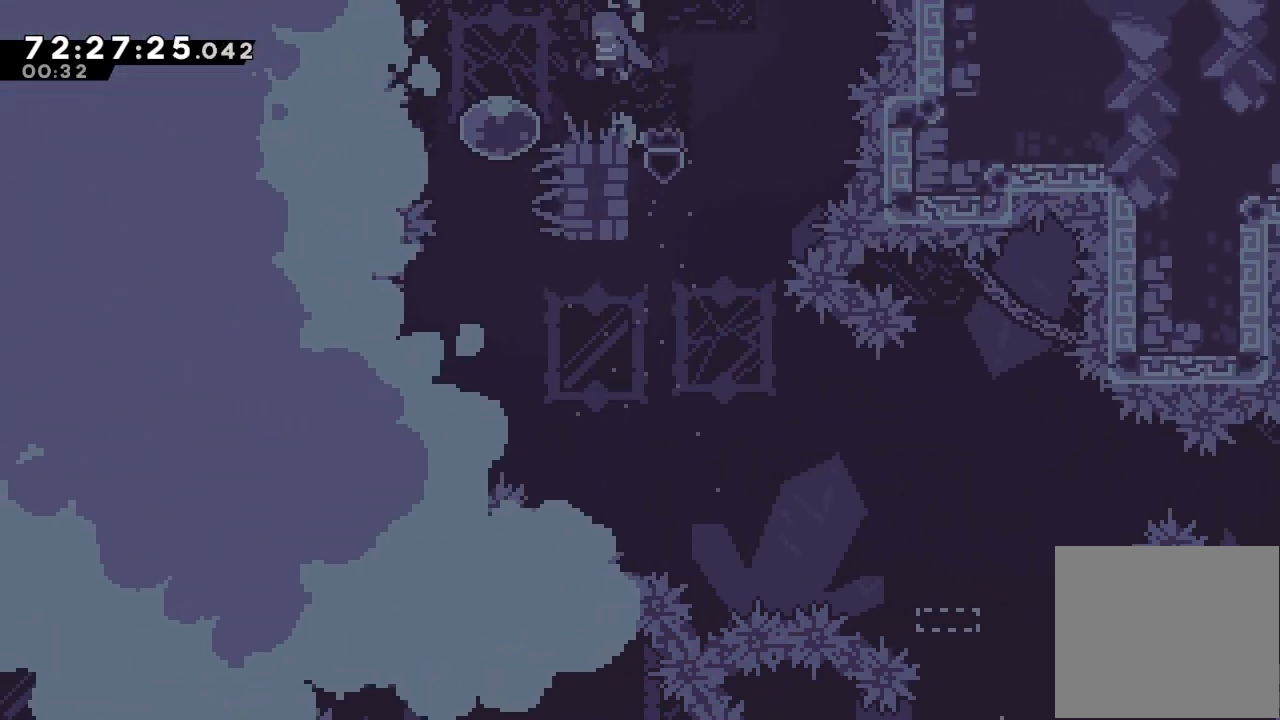
{"keys": ["down", "right", "s"], "events": [[33, "left", "up"], [33, "up", "up"], [200, "left", "down"], [333, "a", "up"], [333, "d", "up"], [433, "left", "up"], [467, "down", "down"], [467, "right", "down"], [467, "s", "down"]]}
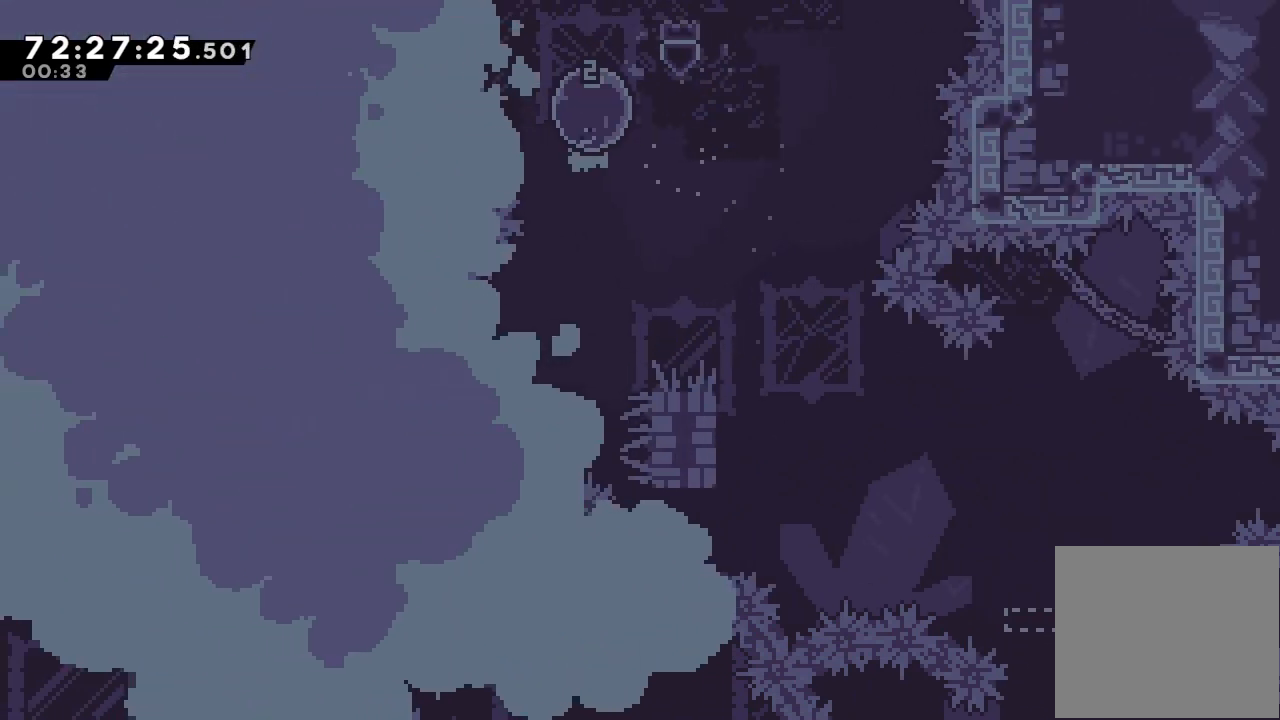
{"keys": ["down", "right"], "events": [[100, "s", "up"]]}
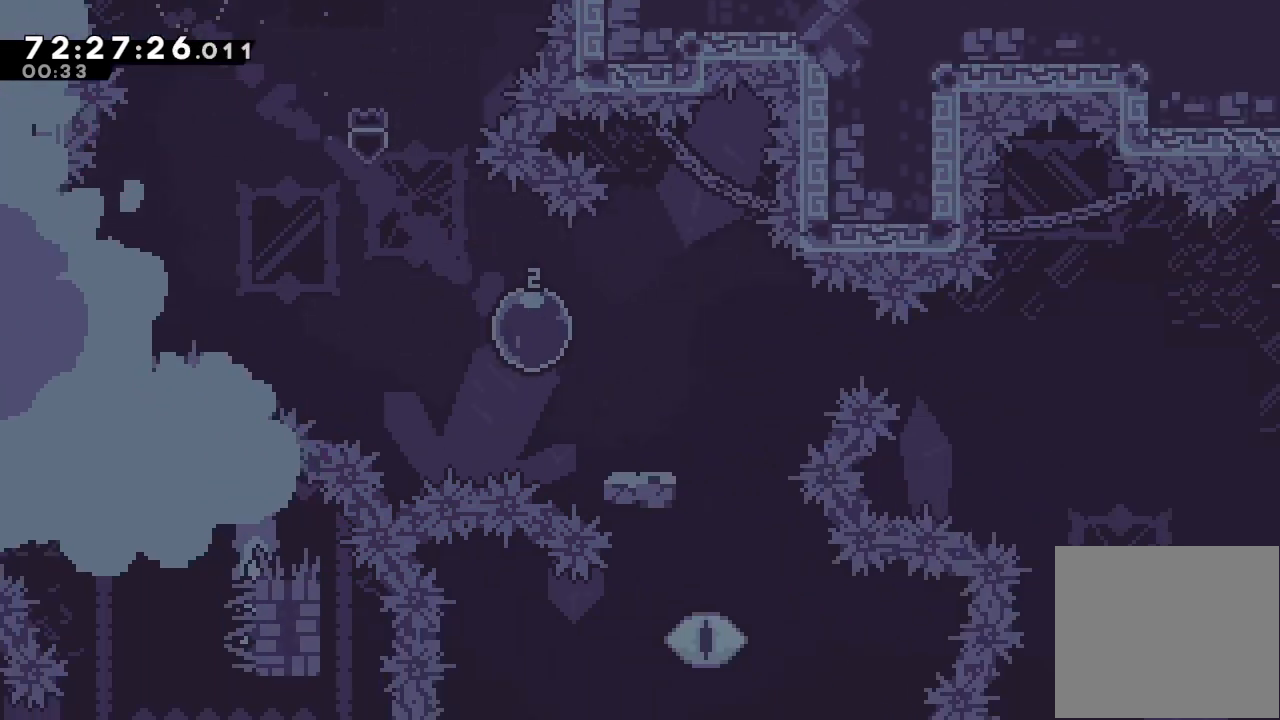
{"keys": ["d", "down", "right"], "events": [[167, "d", "down"]]}
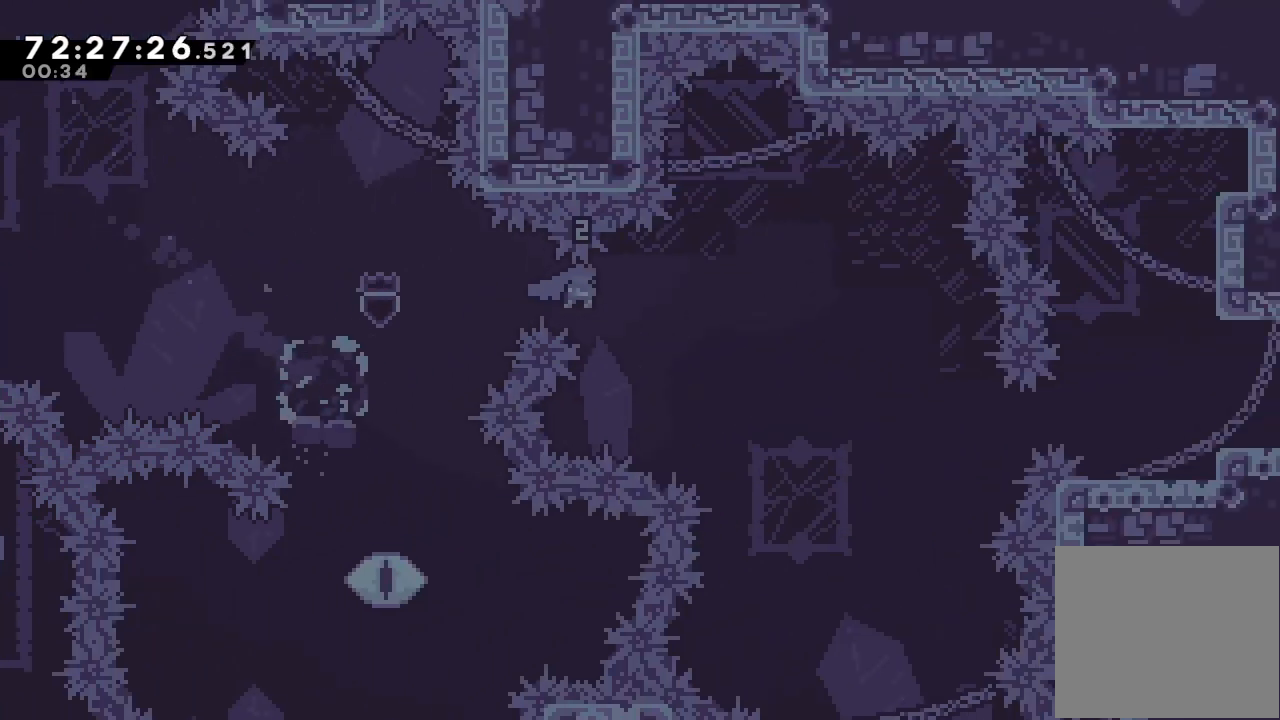
{"keys": ["right", "up", "w"], "events": [[100, "down", "up"], [333, "d", "up"], [333, "right", "up"], [433, "right", "down"], [433, "up", "down"], [433, "w", "down"]]}
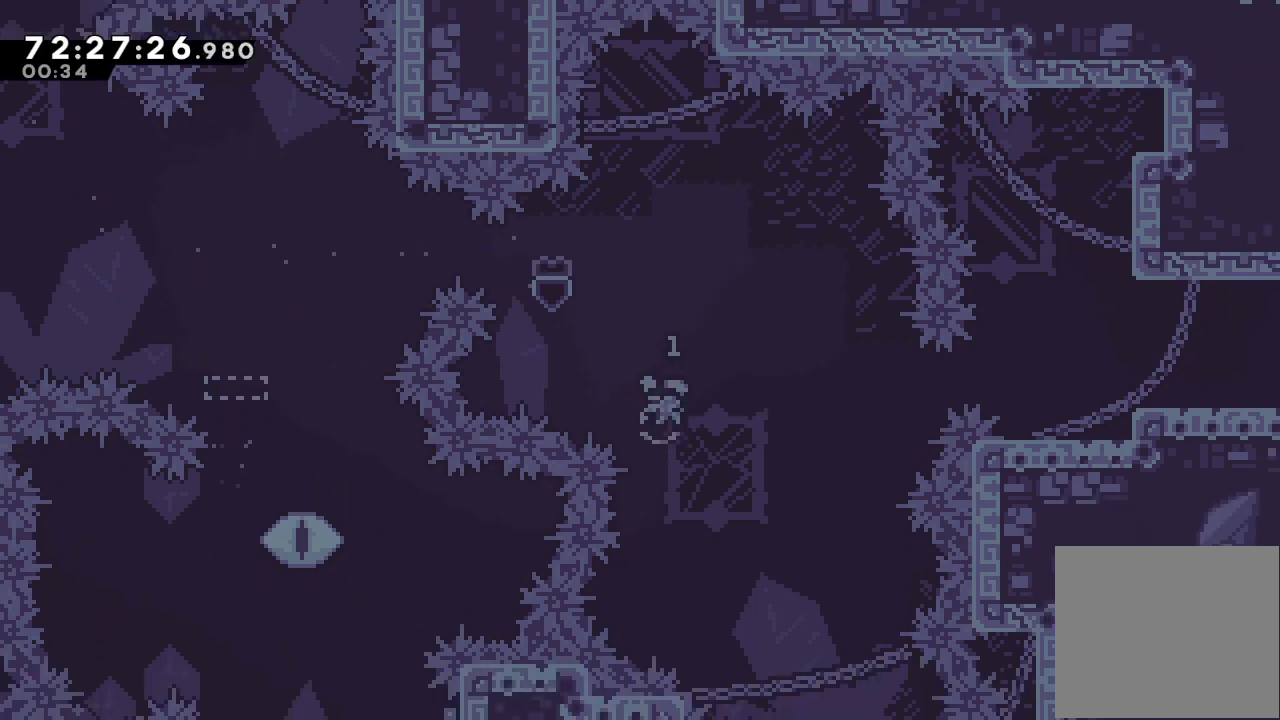
{"keys": ["right"], "events": [[167, "right", "up"], [200, "up", "up"], [300, "w", "up"], [400, "right", "down"]]}